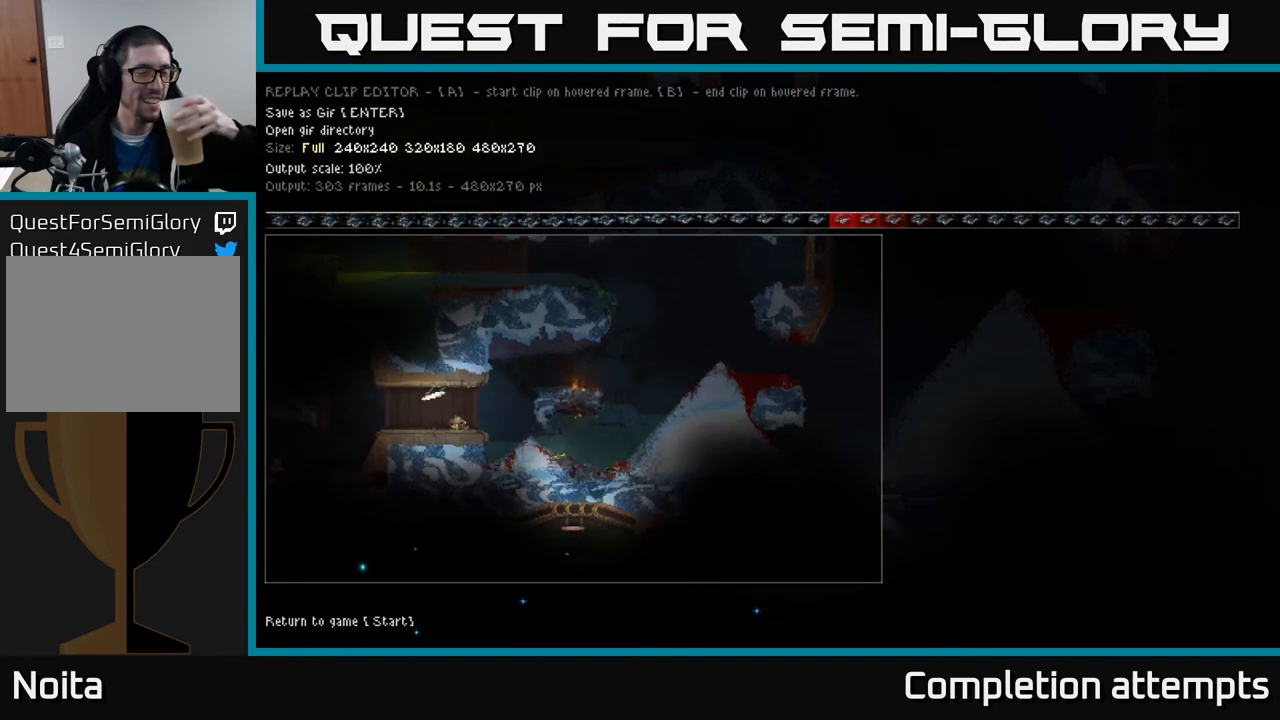
Gameplay with a controller (Xbox layout); each line is a JSON object with the inputs held at the frame after it. "events" lists button and stick changes between this image and that frame as [ms after this image, input, new state], when the widget could be followed in between.
{"buttons": [], "left_stick": "center", "right_stick": "center", "events": [[100, "right_stick", "left"], [183, "right_stick", "center"], [350, "START", "down"], [467, "START", "up"]]}
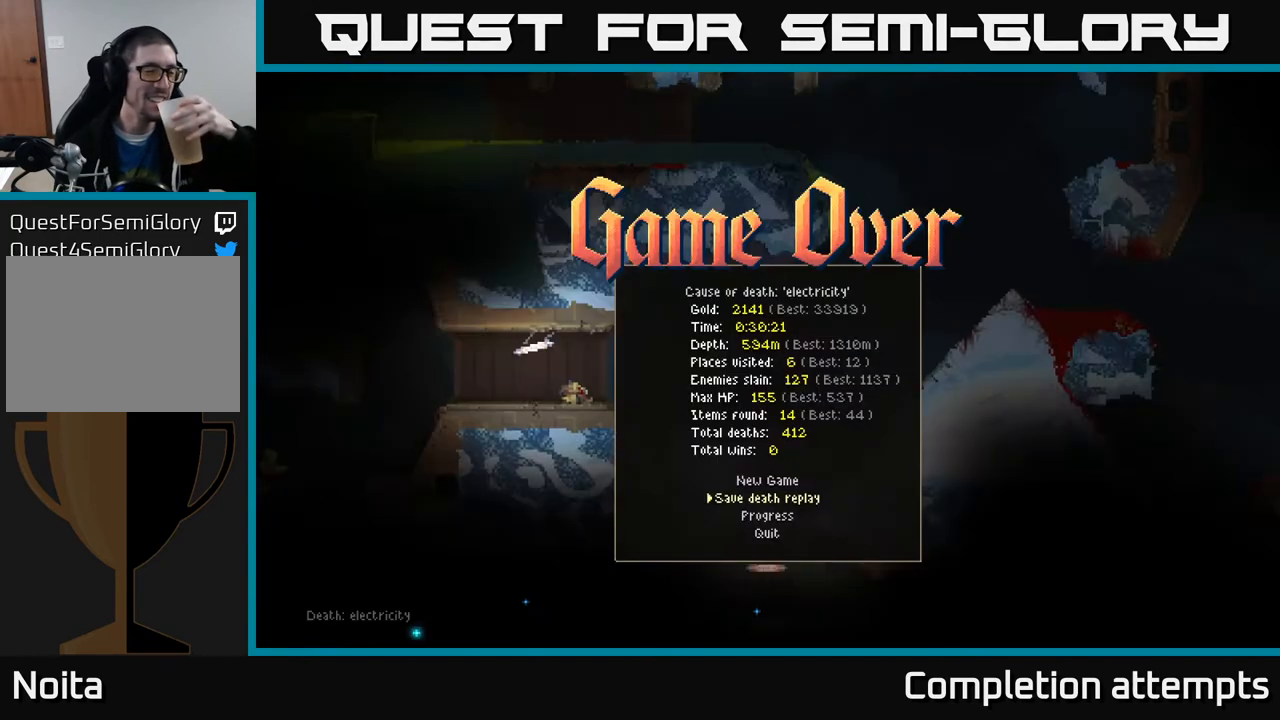
{"buttons": [], "left_stick": "center", "right_stick": "center", "events": []}
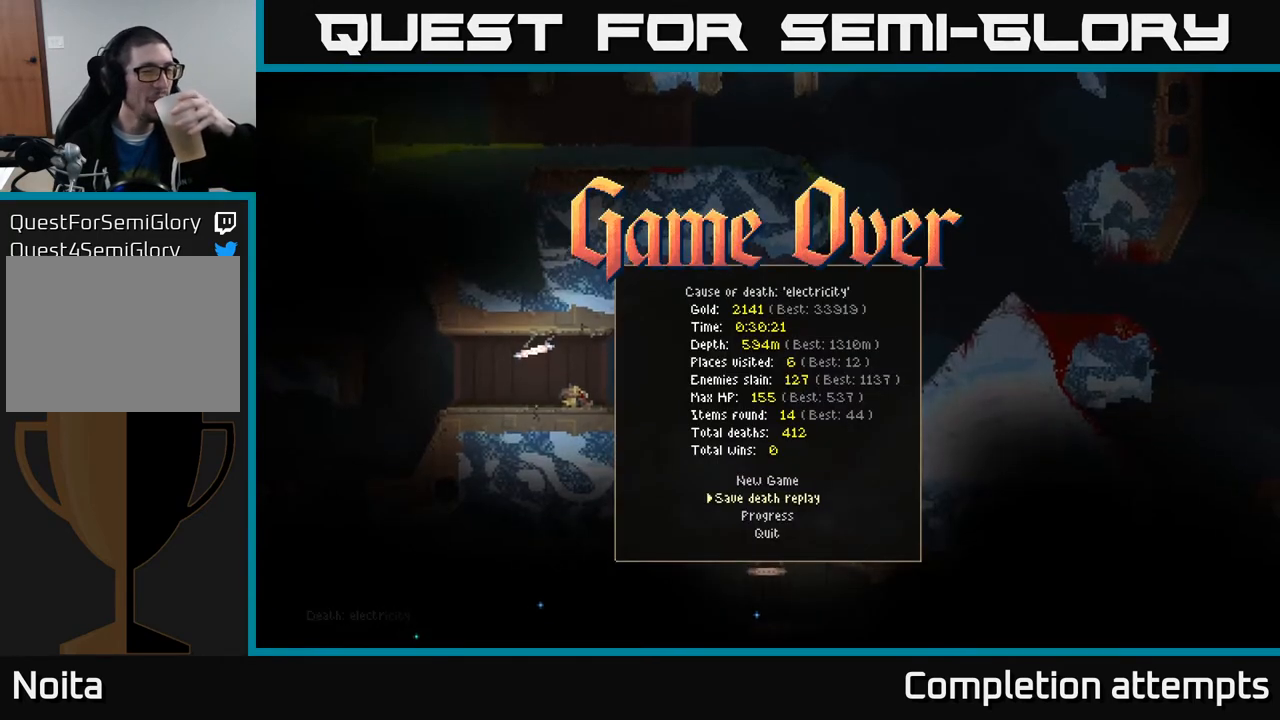
{"buttons": [], "left_stick": "center", "right_stick": "center", "events": []}
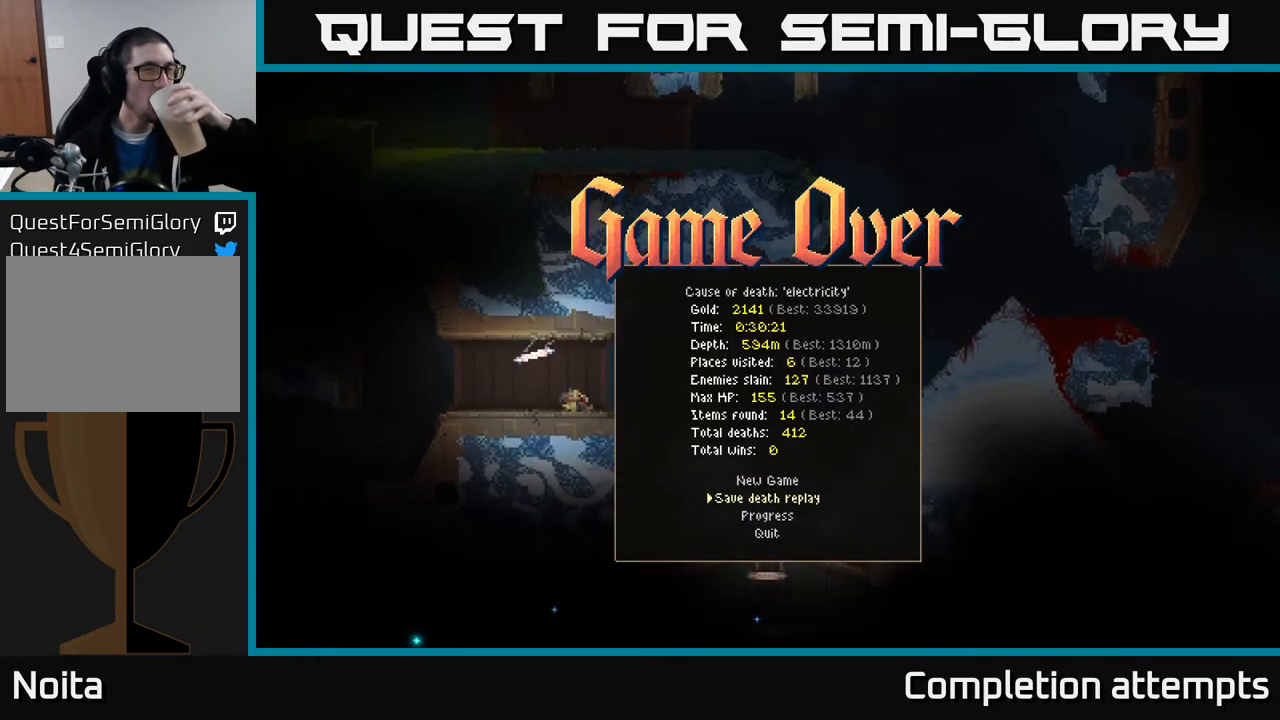
{"buttons": [], "left_stick": "center", "right_stick": "center", "events": [[267, "DPAD_UP", "down"], [367, "DPAD_UP", "up"]]}
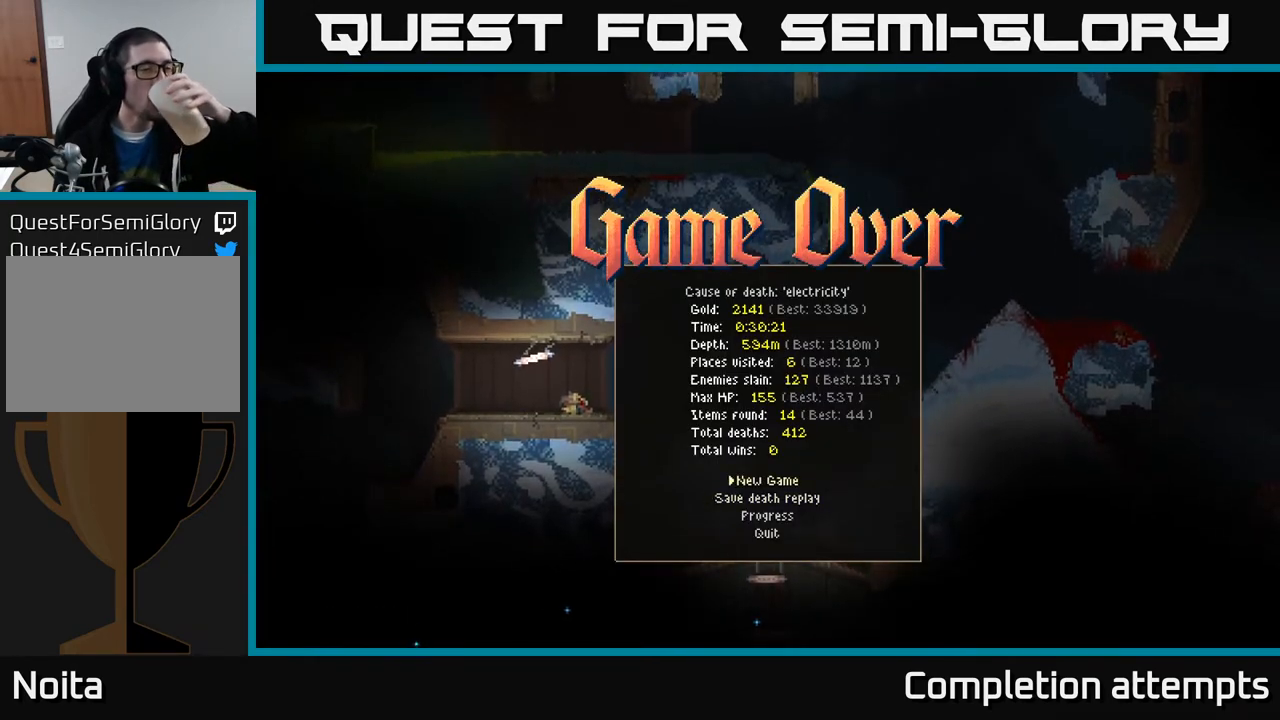
{"buttons": [], "left_stick": "center", "right_stick": "center", "events": []}
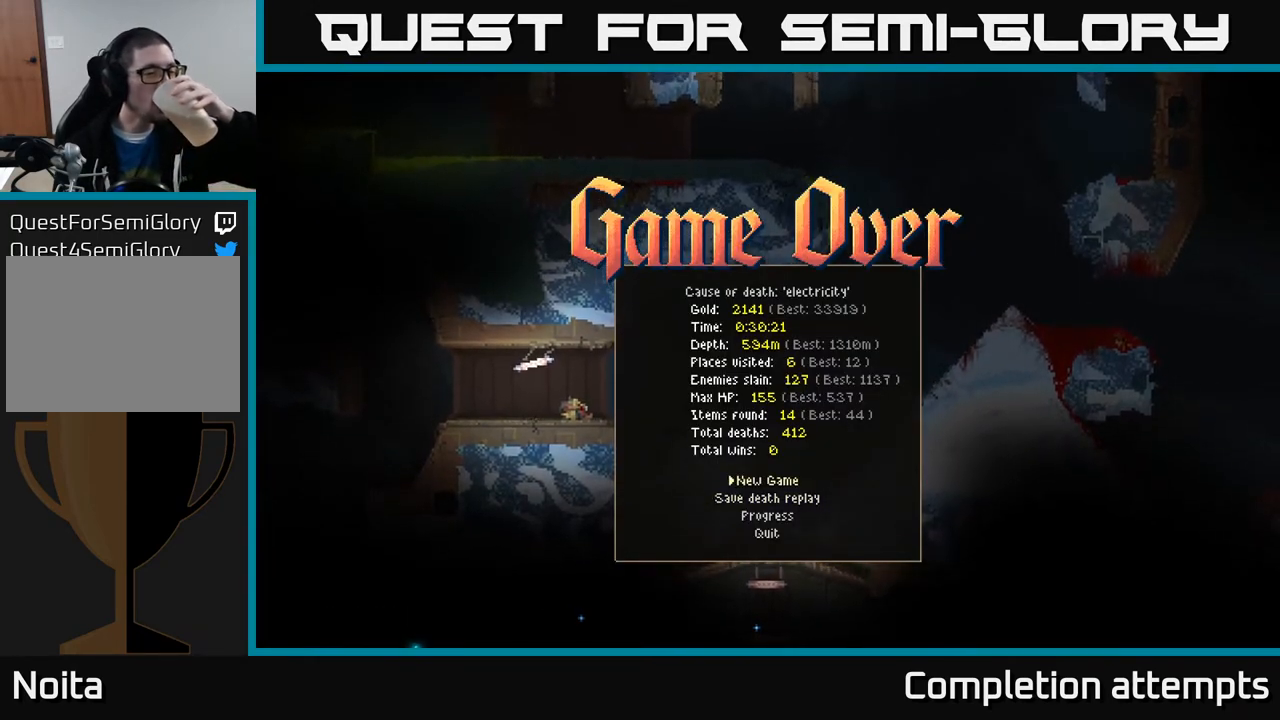
{"buttons": [], "left_stick": "center", "right_stick": "center", "events": [[283, "A", "down"], [383, "A", "up"]]}
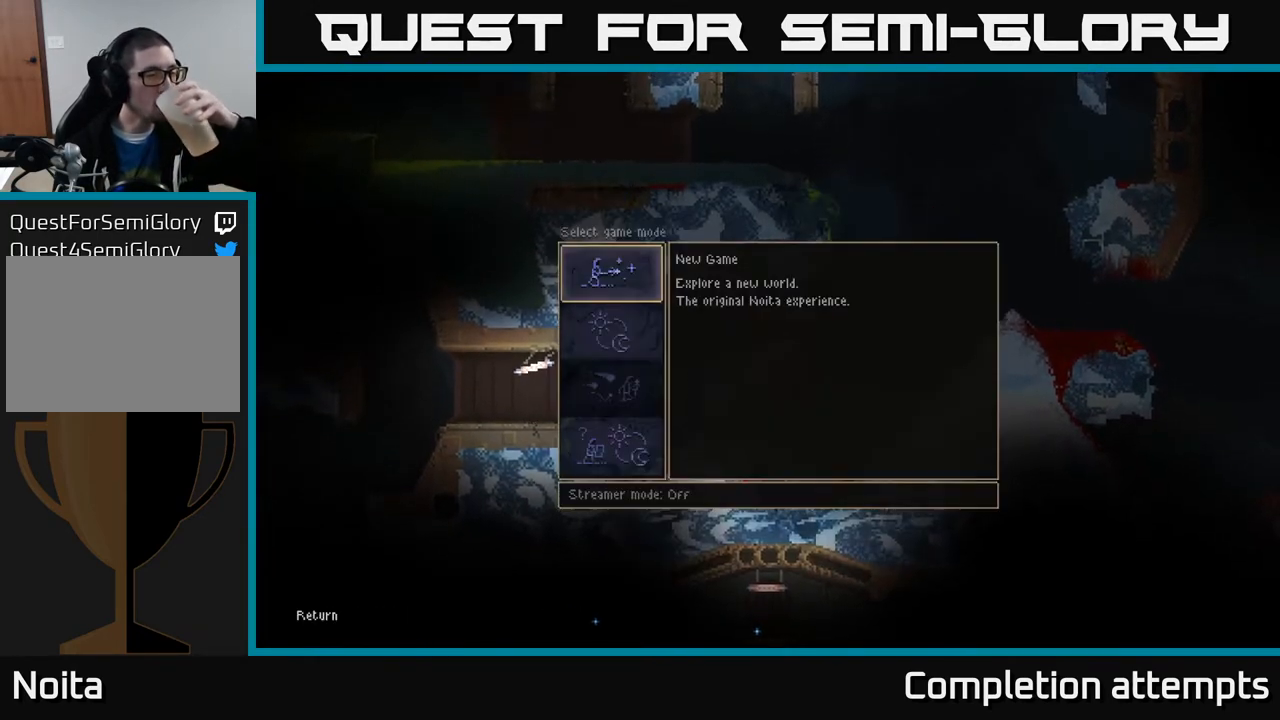
{"buttons": [], "left_stick": "center", "right_stick": "center", "events": [[333, "A", "down"], [417, "A", "up"]]}
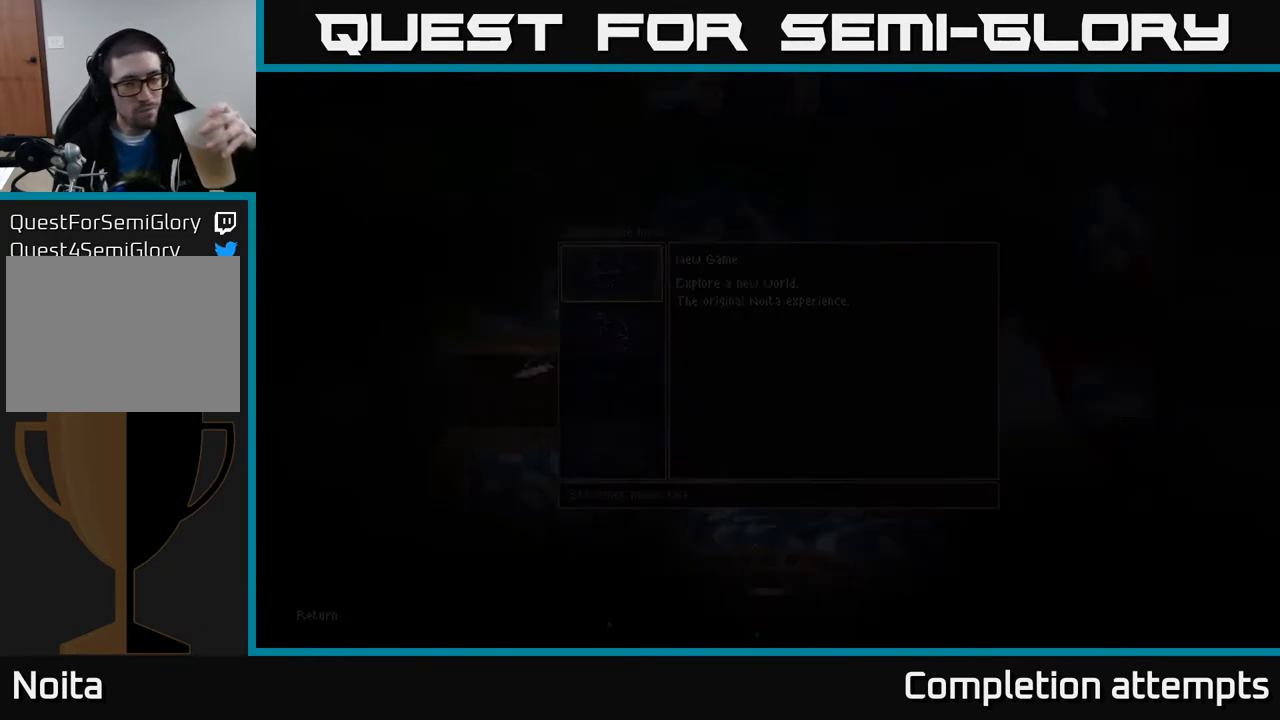
{"buttons": [], "left_stick": "center", "right_stick": "center", "events": []}
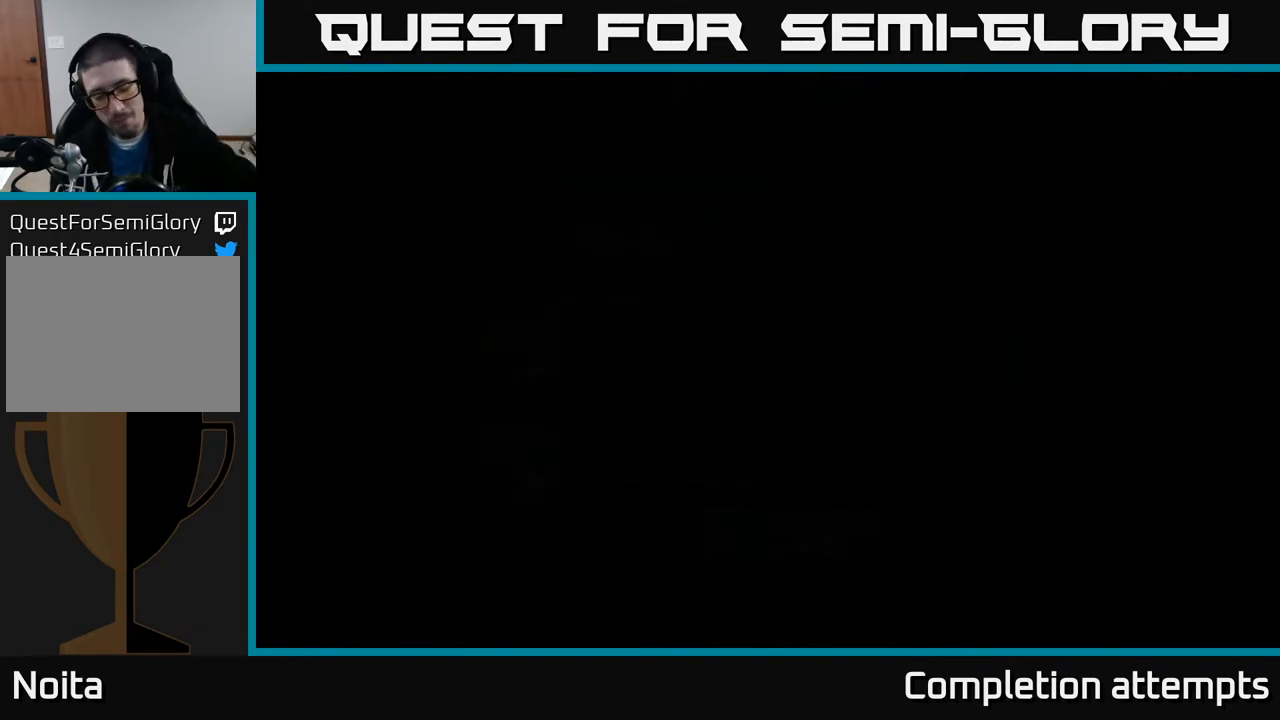
{"buttons": [], "left_stick": "center", "right_stick": "center", "events": []}
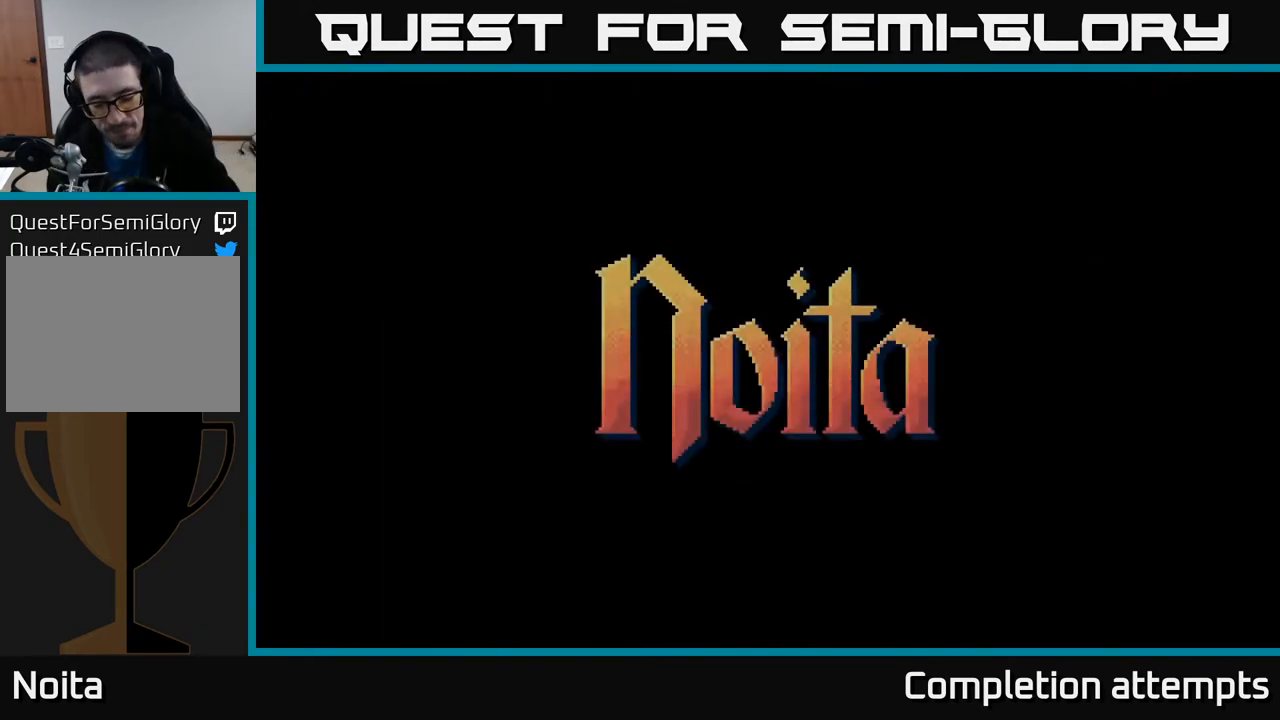
{"buttons": [], "left_stick": "center", "right_stick": "center", "events": []}
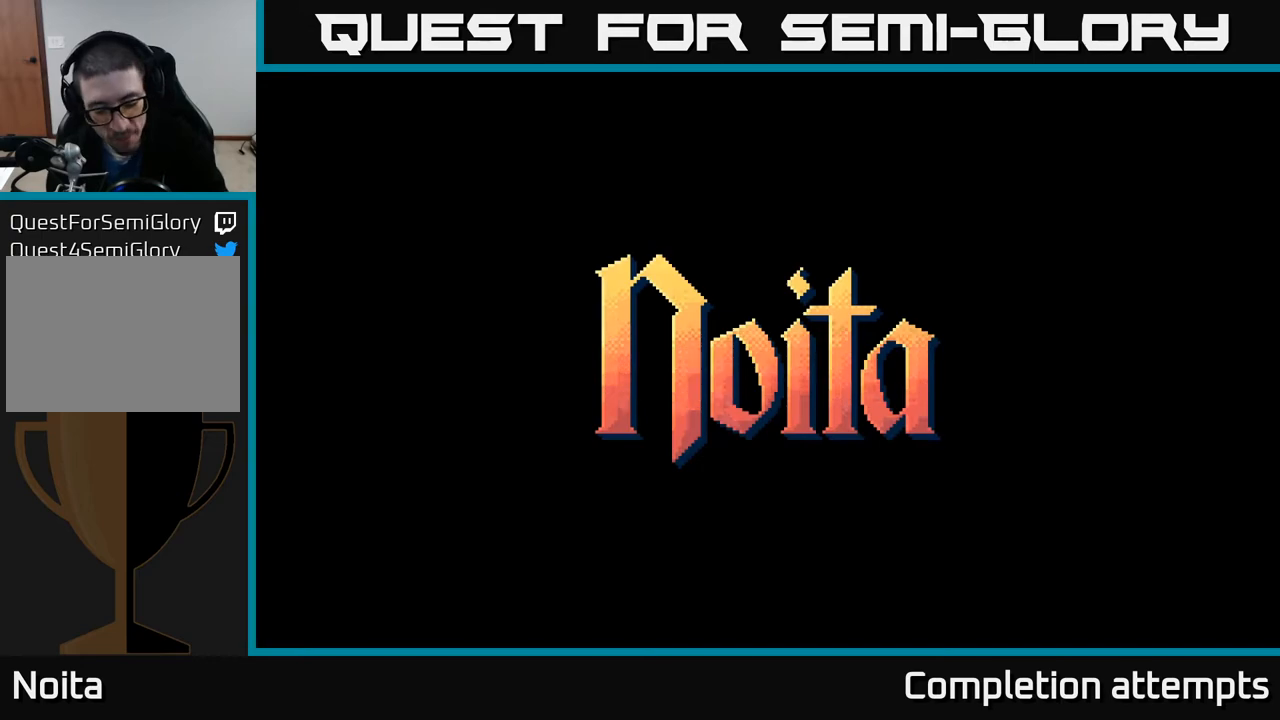
{"buttons": [], "left_stick": "center", "right_stick": "center", "events": []}
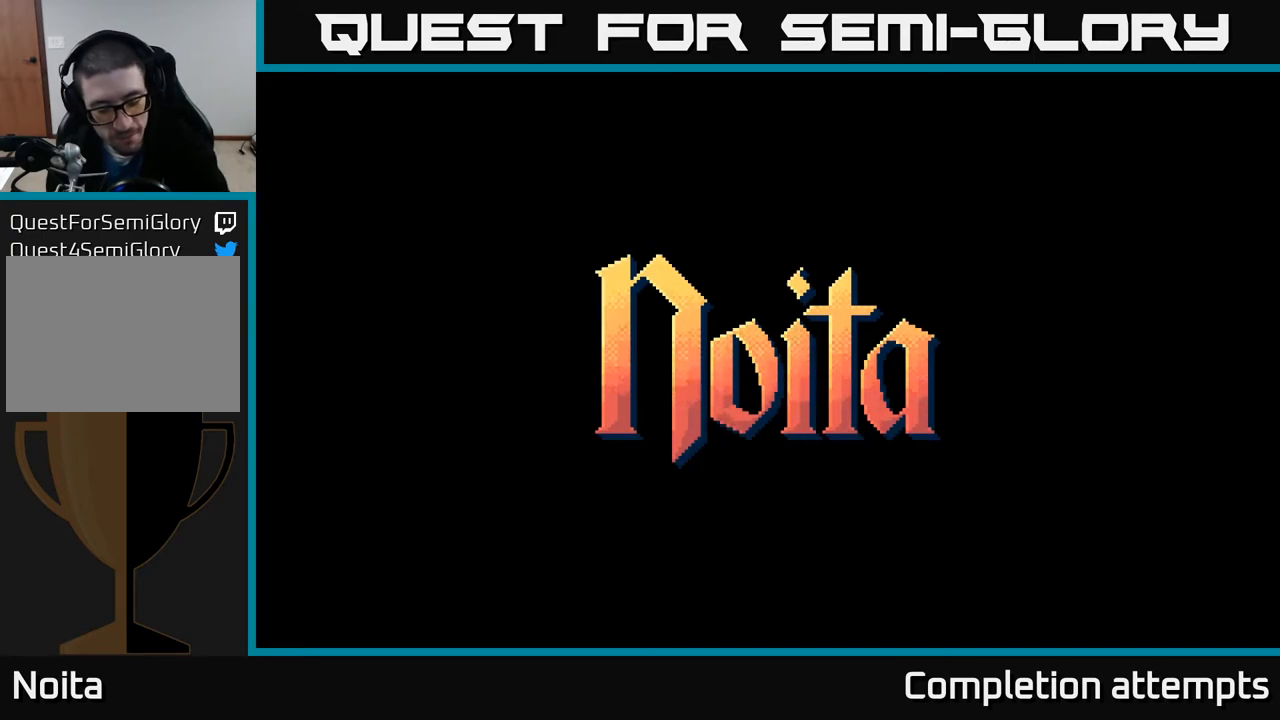
{"buttons": [], "left_stick": "center", "right_stick": "center", "events": []}
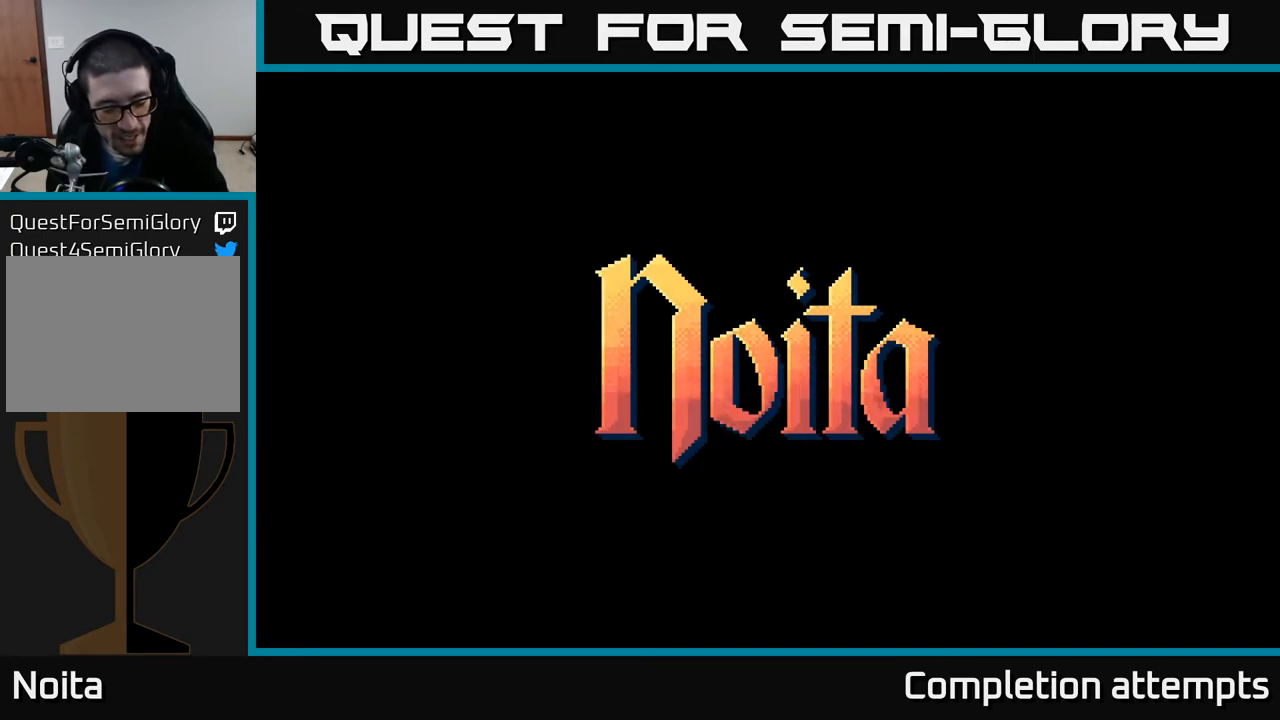
{"buttons": [], "left_stick": "center", "right_stick": "center", "events": []}
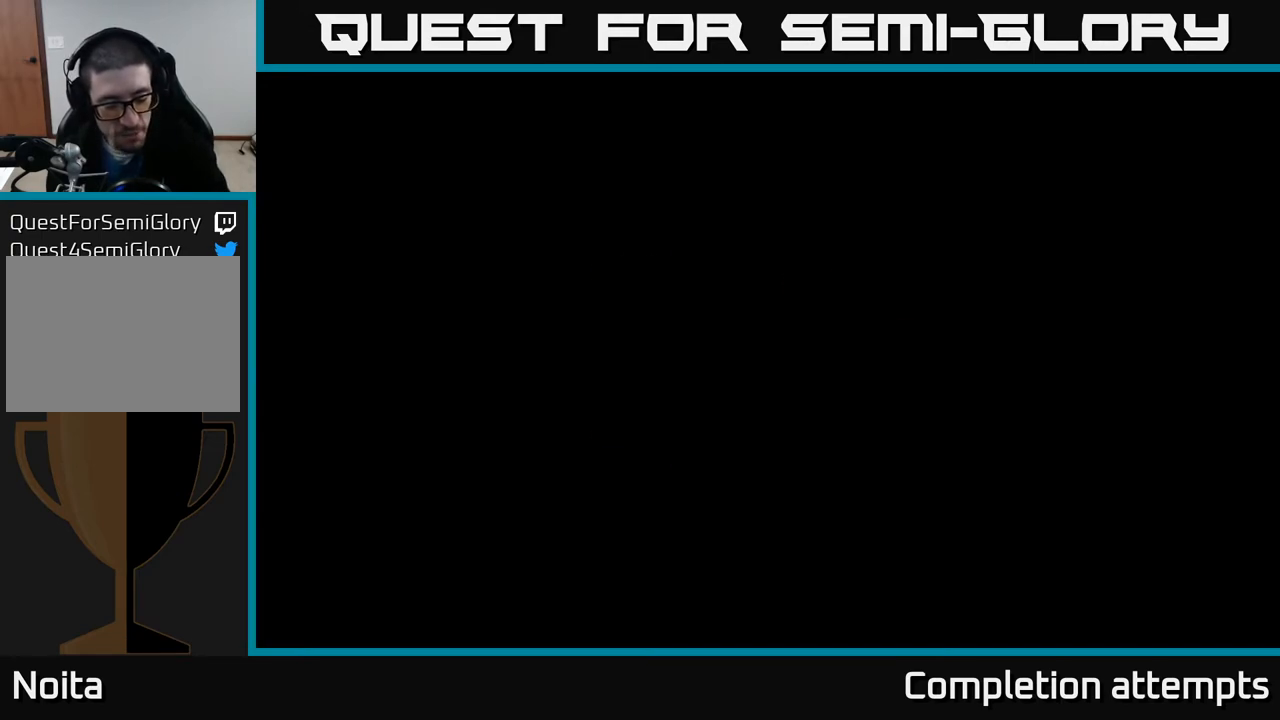
{"buttons": [], "left_stick": "center", "right_stick": "center", "events": []}
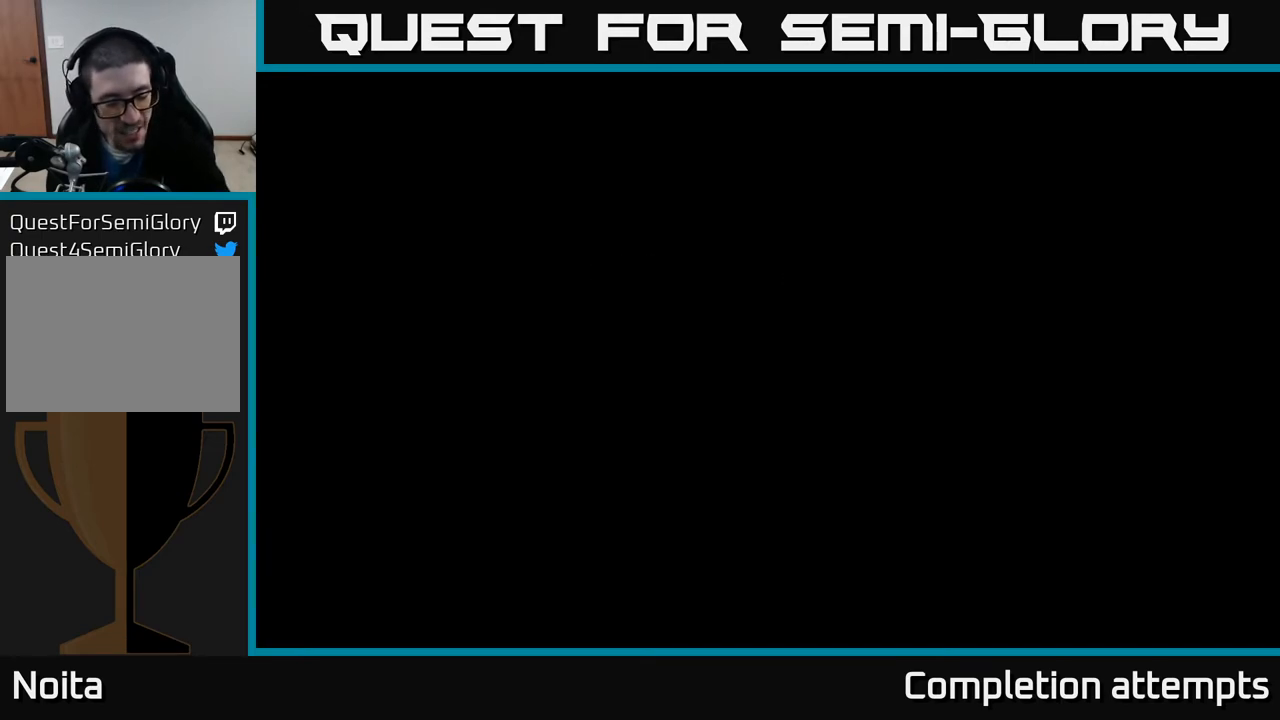
{"buttons": [], "left_stick": "center", "right_stick": "center", "events": []}
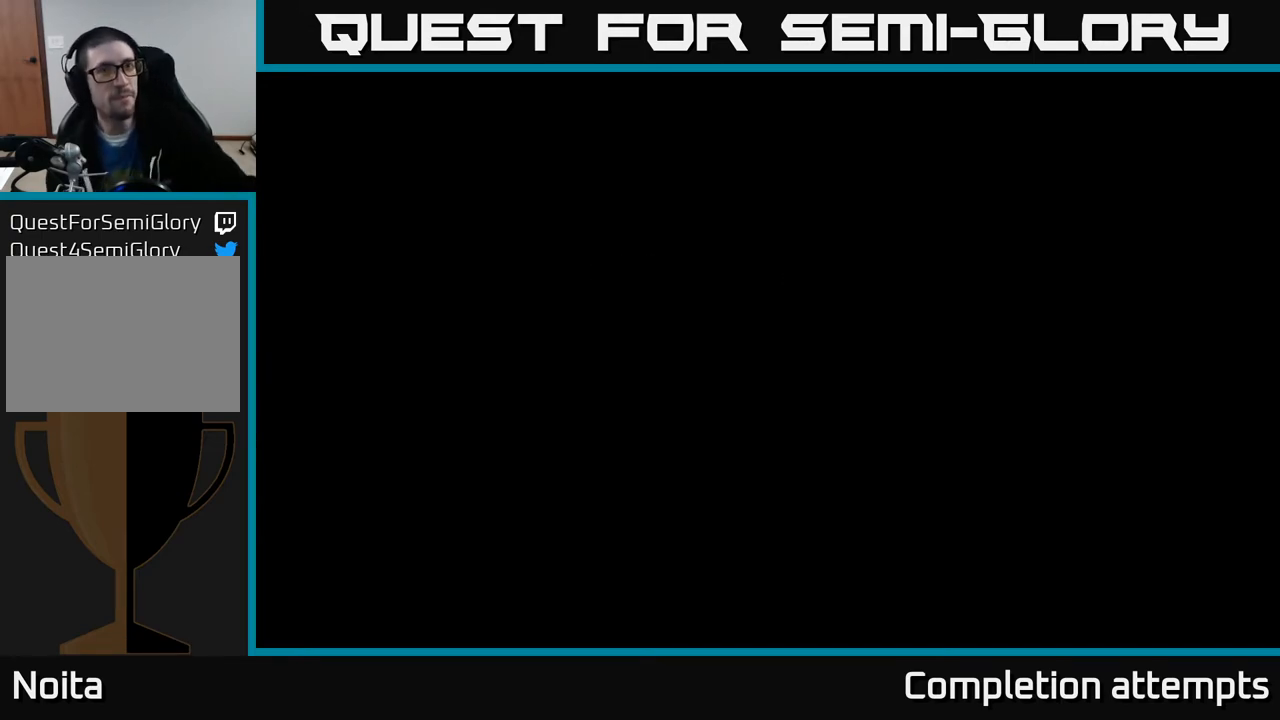
{"buttons": [], "left_stick": "center", "right_stick": "center", "events": []}
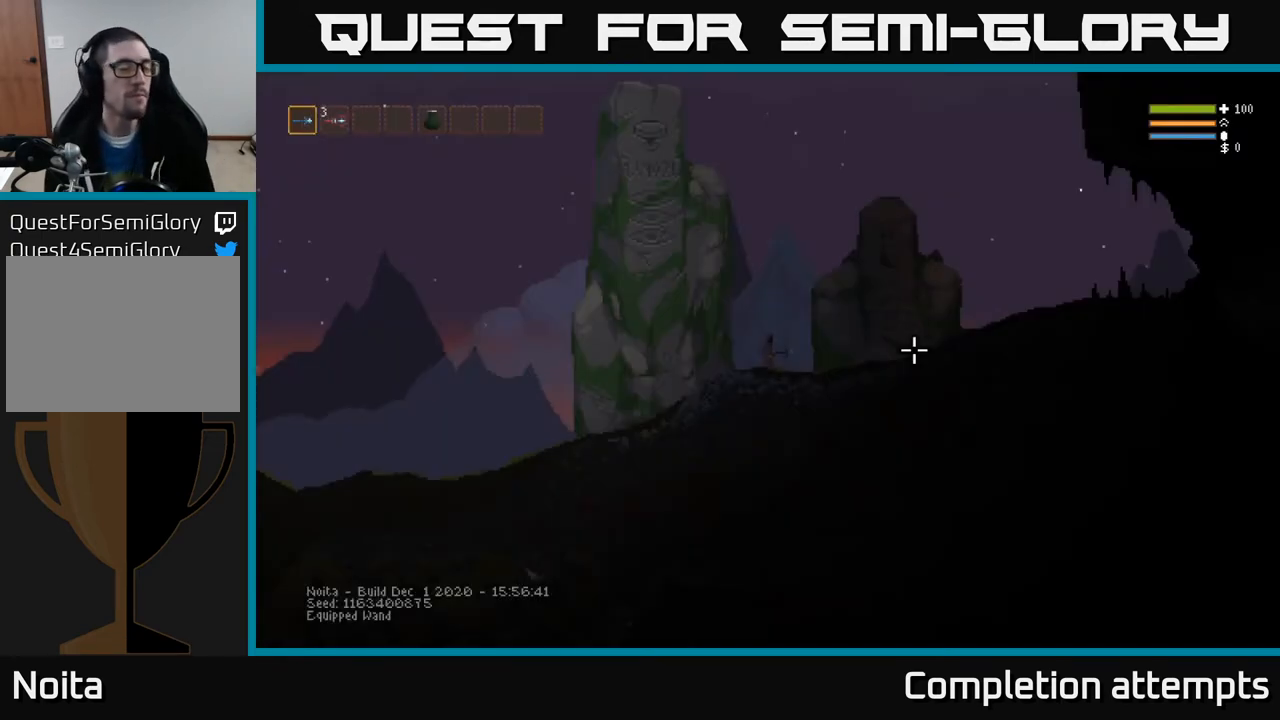
{"buttons": [], "left_stick": "center", "right_stick": "center", "events": []}
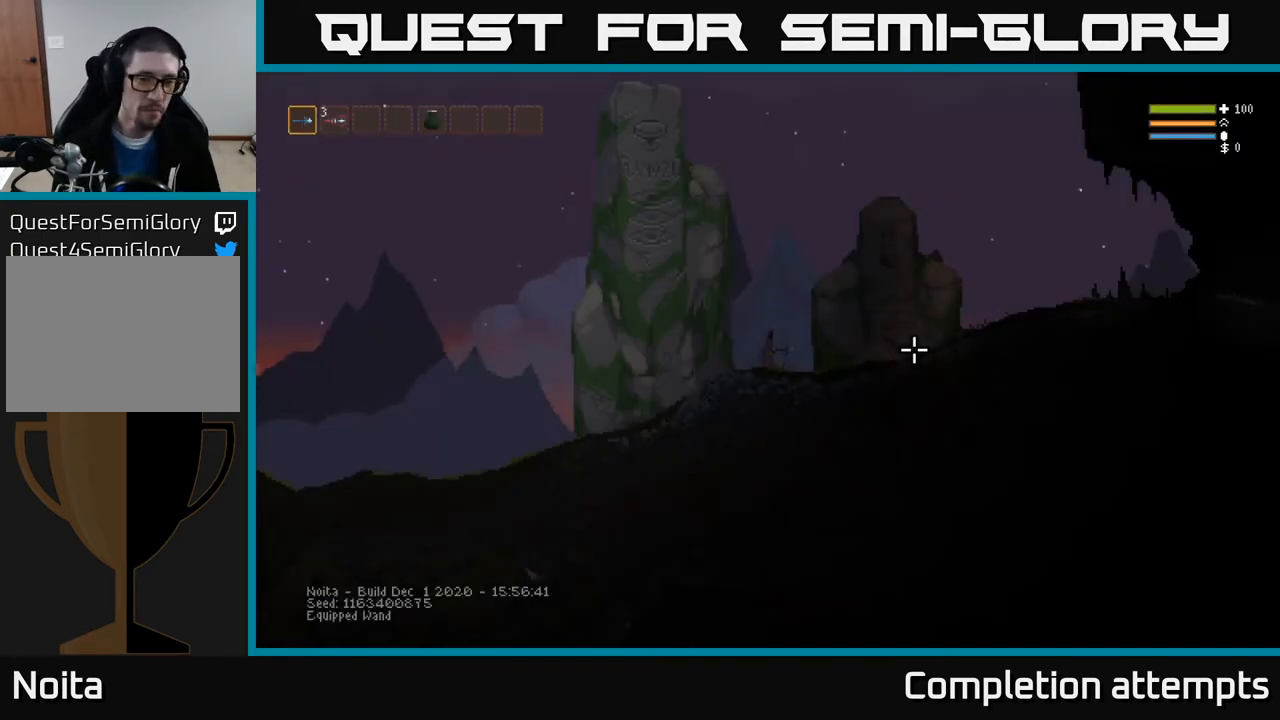
{"buttons": [], "left_stick": "center", "right_stick": "center", "events": [[233, "left_stick", "right"], [250, "SELECT", "down"], [283, "left_stick", "center"], [417, "SELECT", "up"]]}
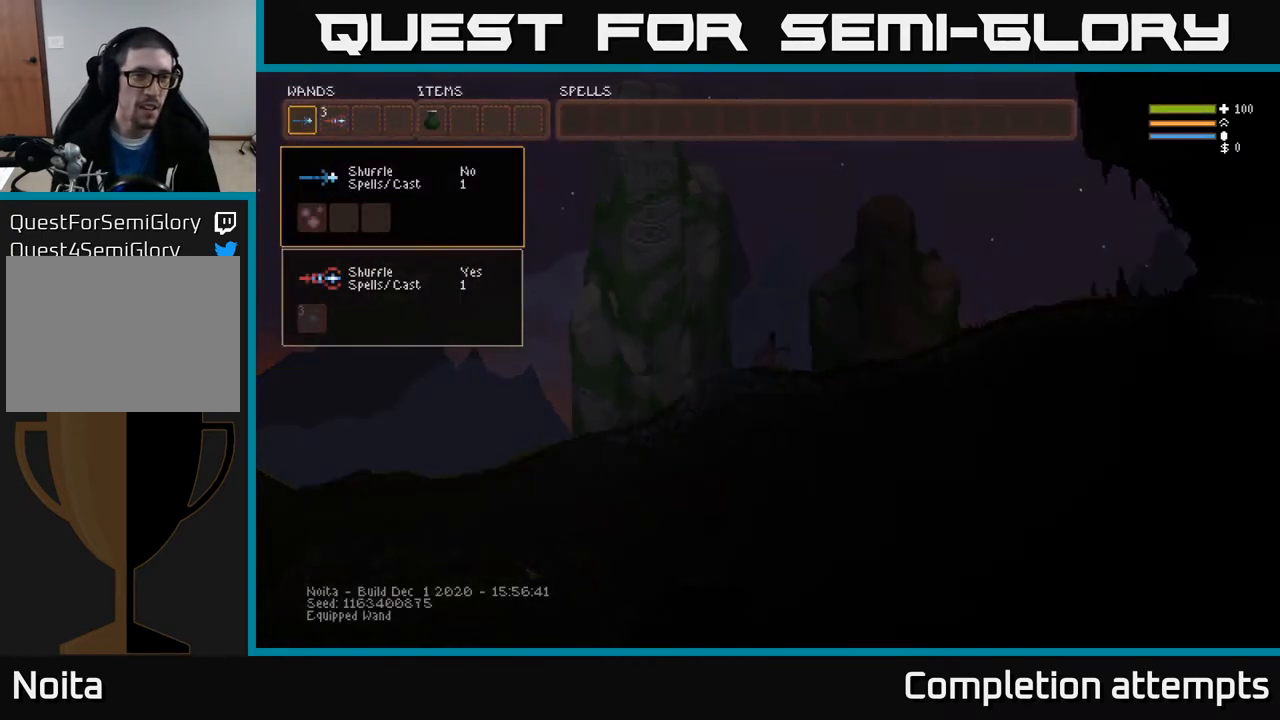
{"buttons": [], "left_stick": "center", "right_stick": "center", "events": []}
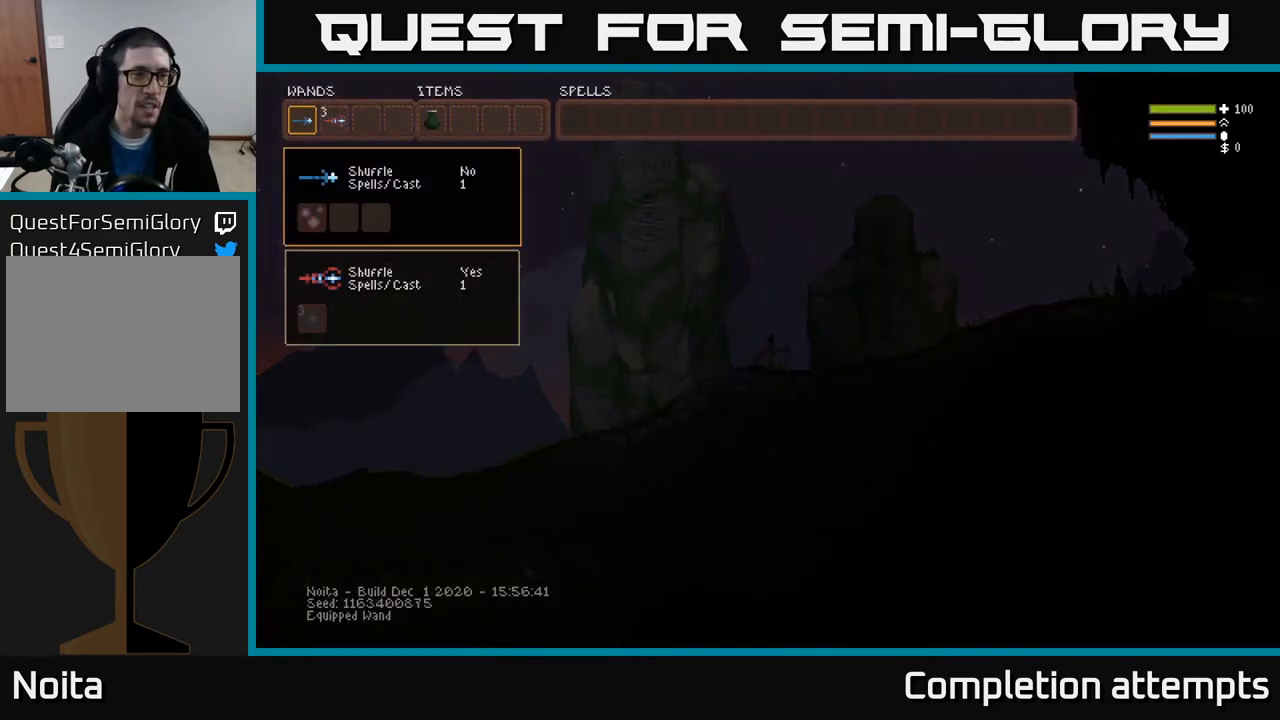
{"buttons": [], "left_stick": "center", "right_stick": "center", "events": []}
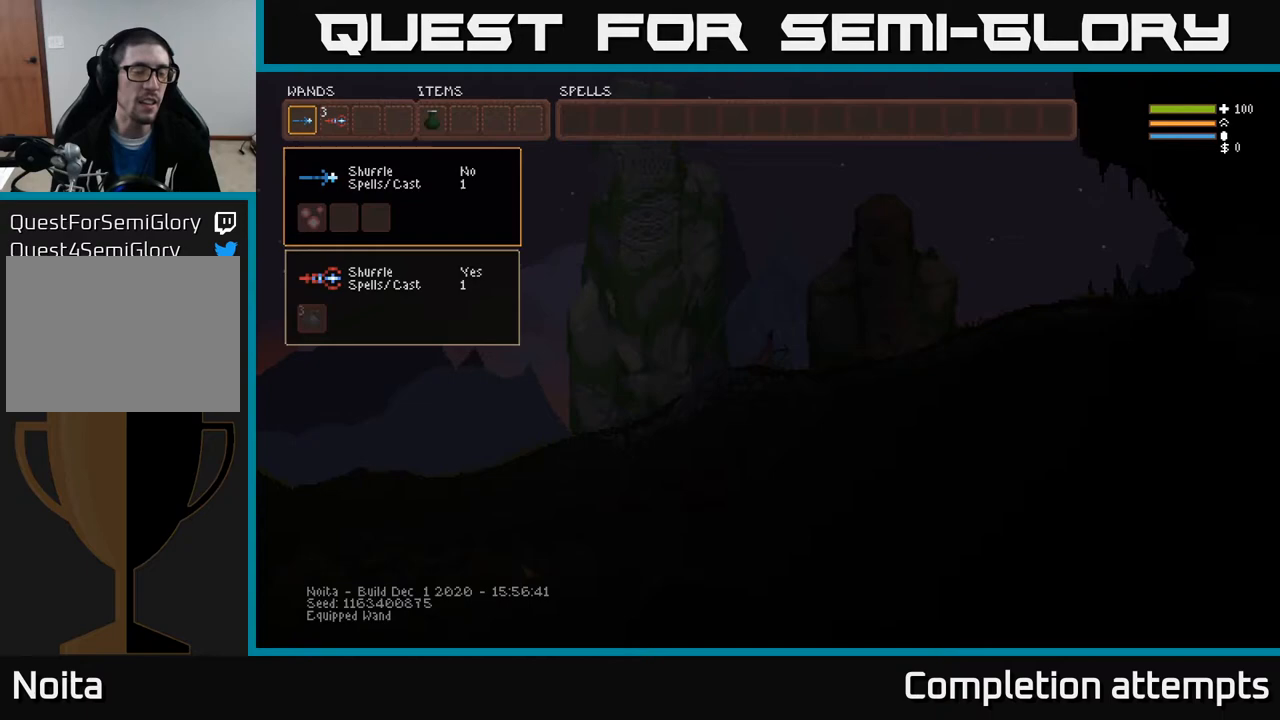
{"buttons": [], "left_stick": "center", "right_stick": "center", "events": []}
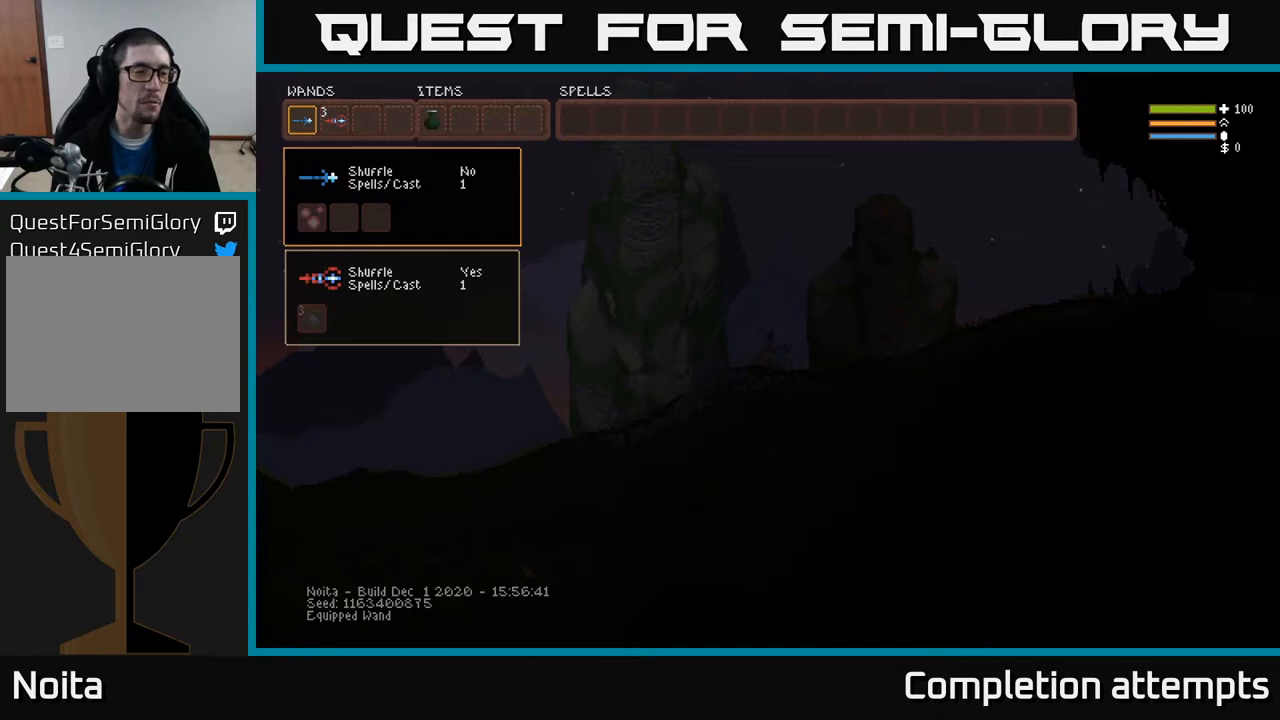
{"buttons": [], "left_stick": "center", "right_stick": "center", "events": []}
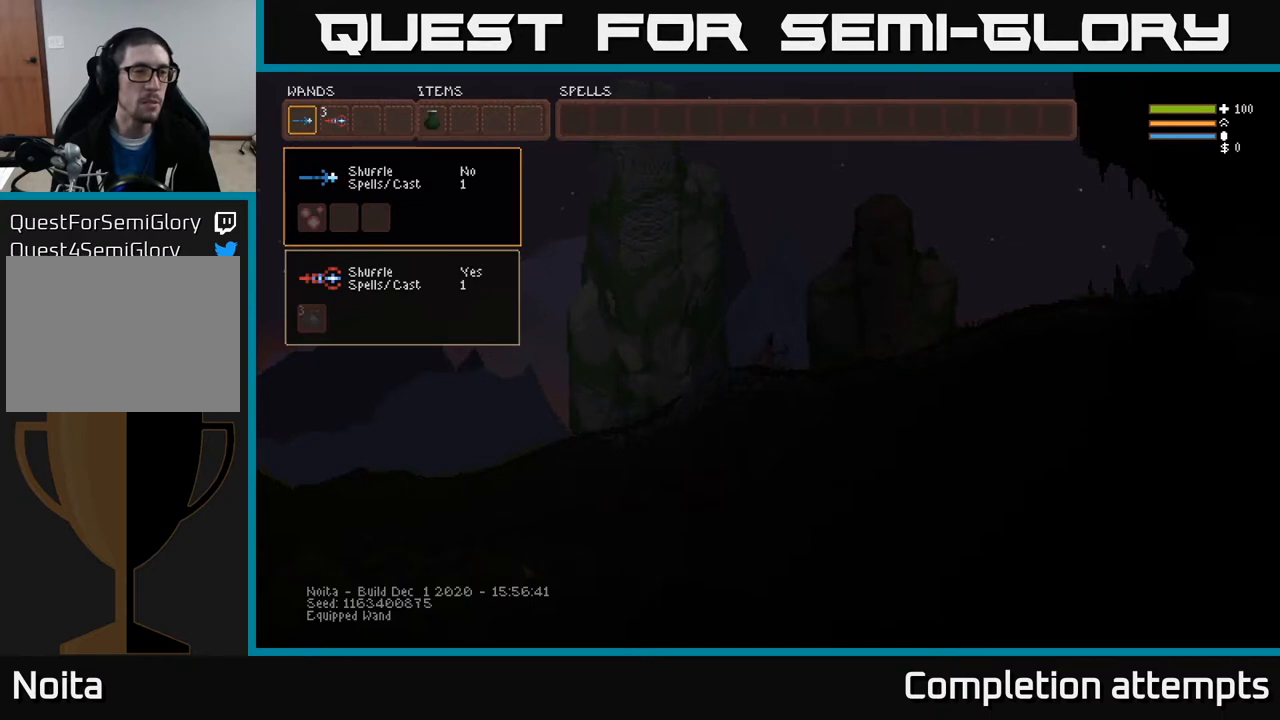
{"buttons": ["R1"], "left_stick": "center", "right_stick": "center", "events": [[100, "R1", "down"], [217, "R1", "up"], [433, "R1", "down"]]}
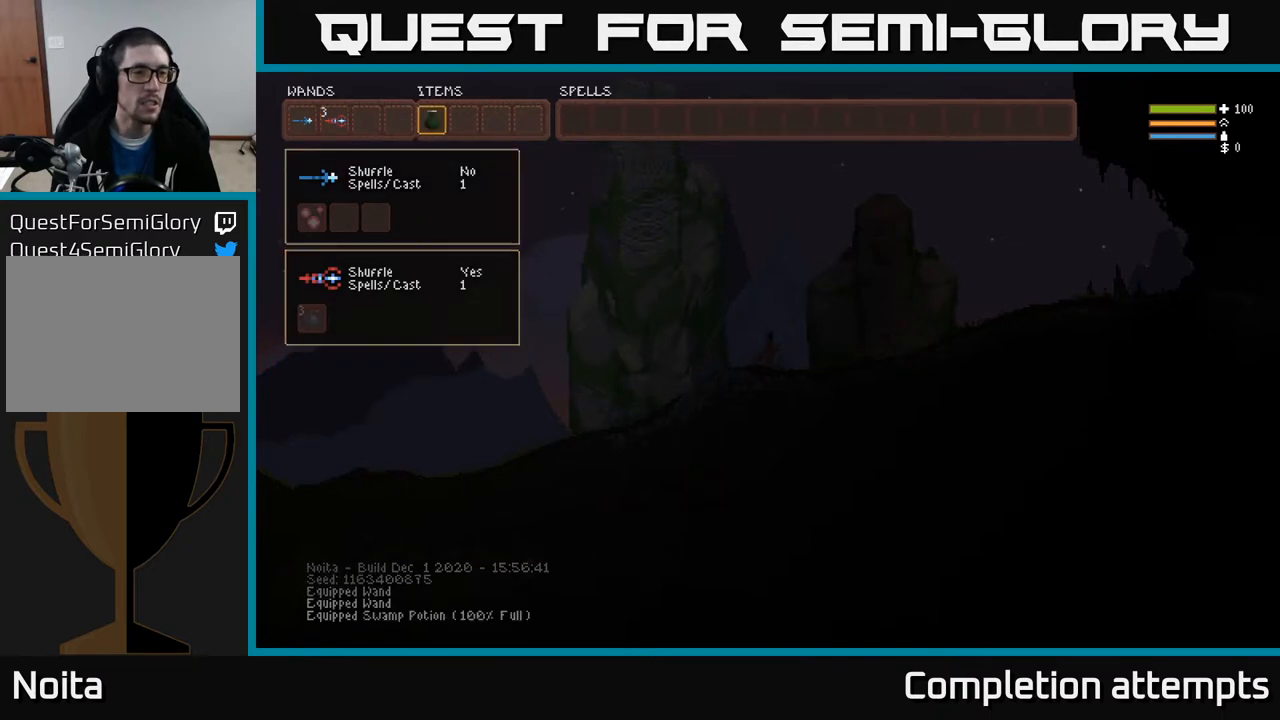
{"buttons": [], "left_stick": "center", "right_stick": "center", "events": [[50, "R1", "up"]]}
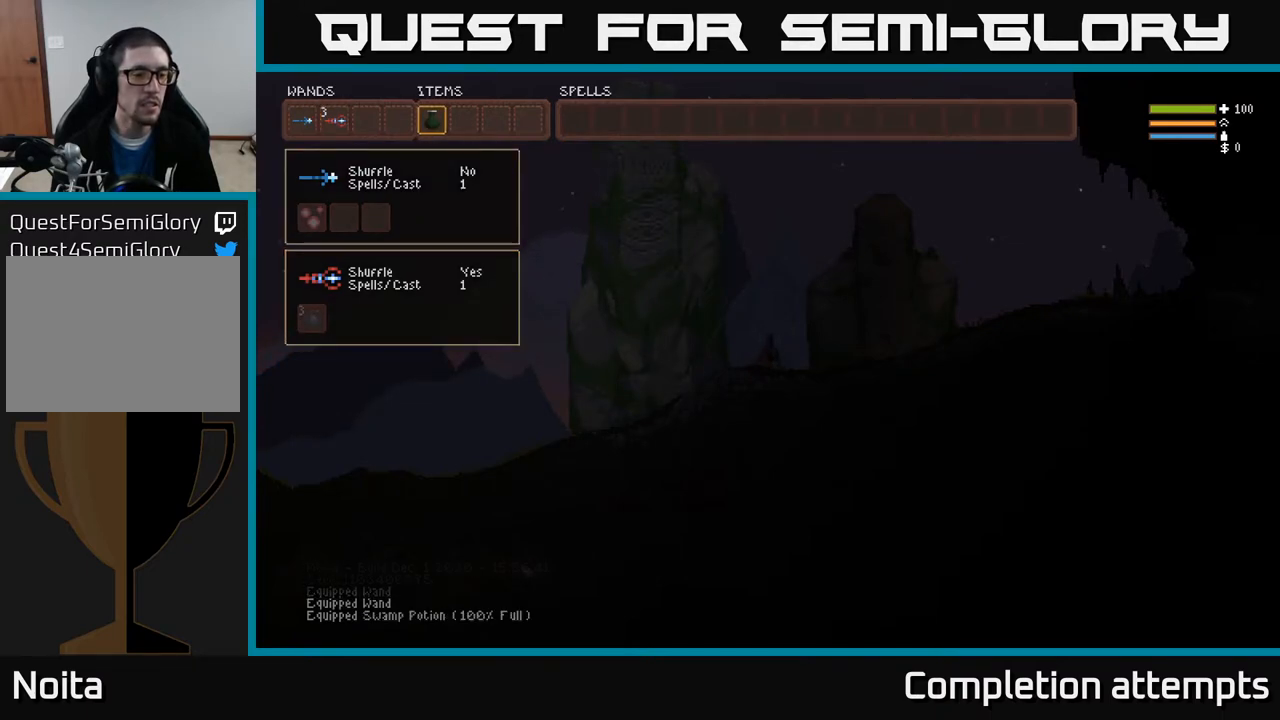
{"buttons": [], "left_stick": "center", "right_stick": "center", "events": []}
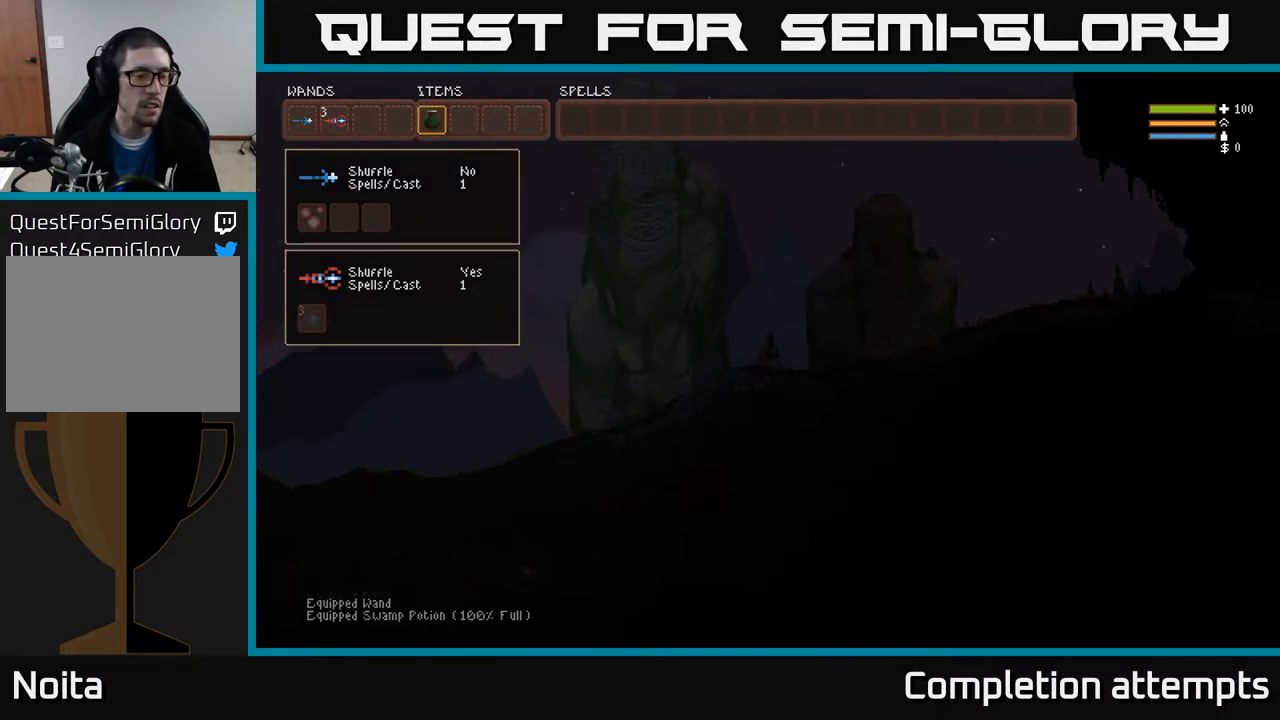
{"buttons": ["L1"], "left_stick": "center", "right_stick": "center", "events": [[283, "SELECT", "down"], [350, "SELECT", "up"], [433, "L1", "down"]]}
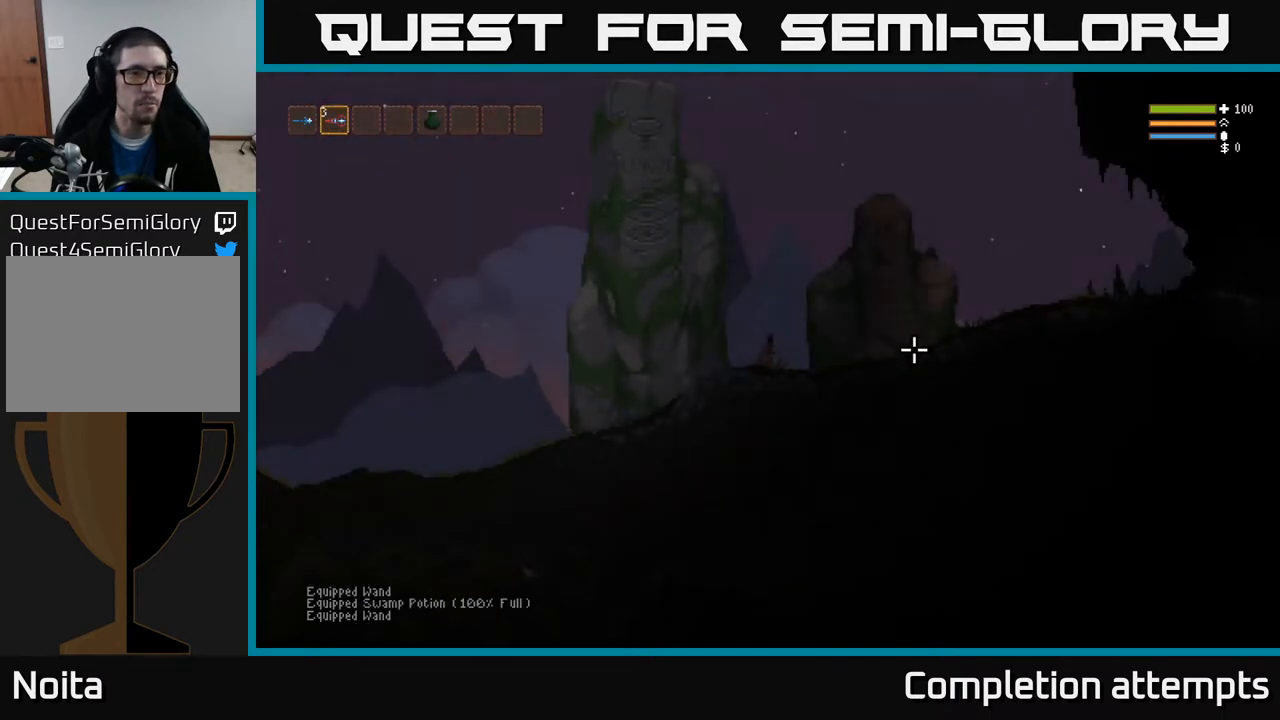
{"buttons": ["R2"], "left_stick": "center", "right_stick": "up-right", "events": [[17, "L1", "up"], [100, "L1", "down"], [217, "L1", "up"], [333, "right_stick", "up-right"], [350, "R2", "down"]]}
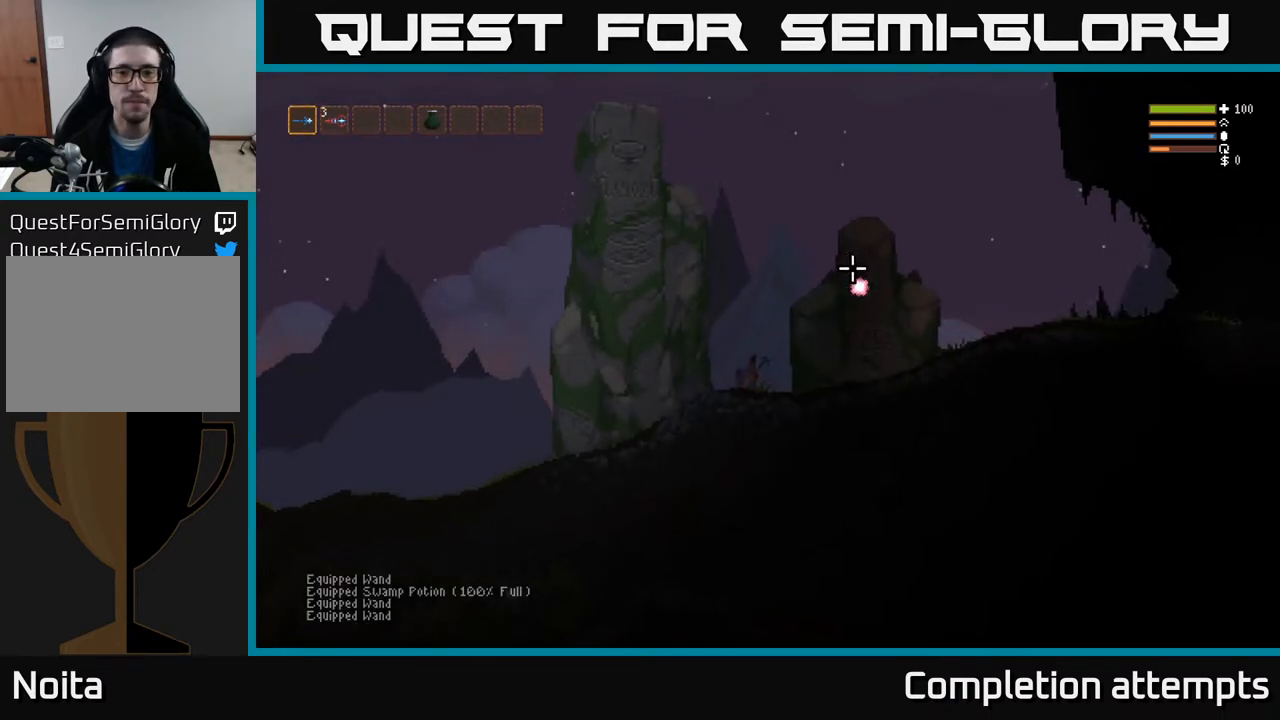
{"buttons": ["R2"], "left_stick": "right", "right_stick": "up-right", "events": [[100, "left_stick", "right"]]}
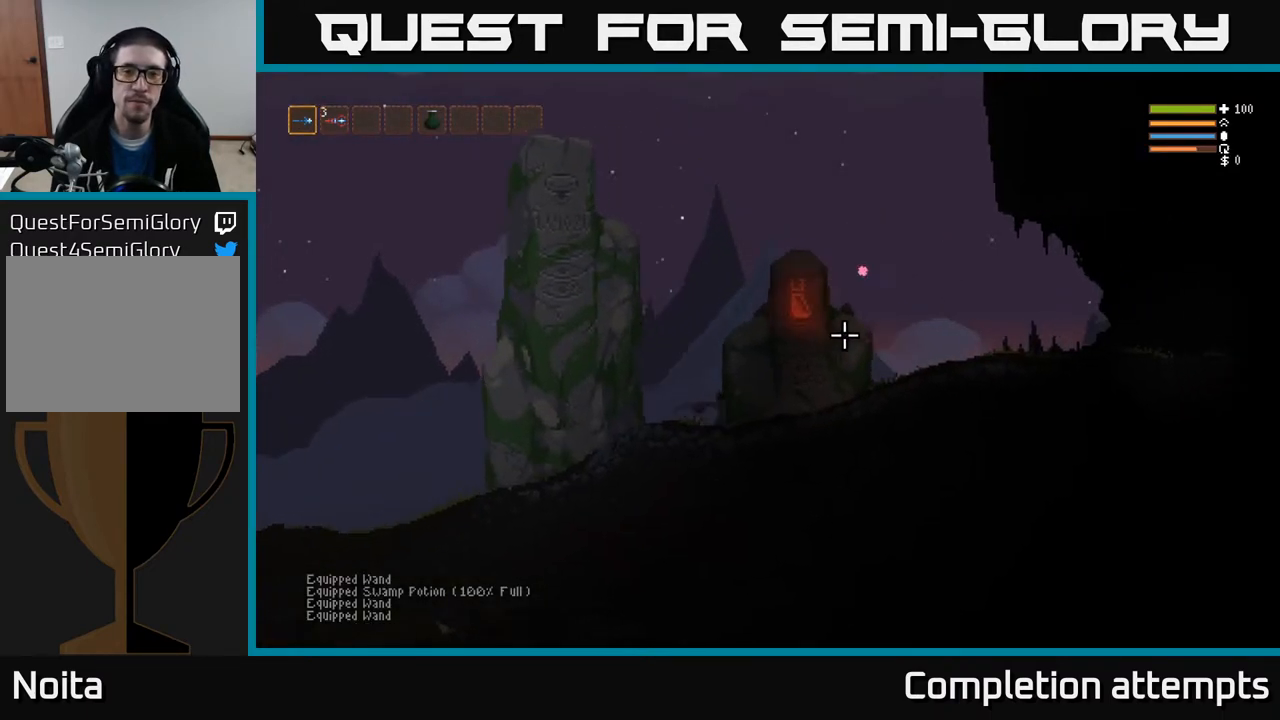
{"buttons": [], "left_stick": "right", "right_stick": "right", "events": [[150, "L2", "down"], [150, "R2", "up"], [250, "L2", "up"], [350, "right_stick", "right"]]}